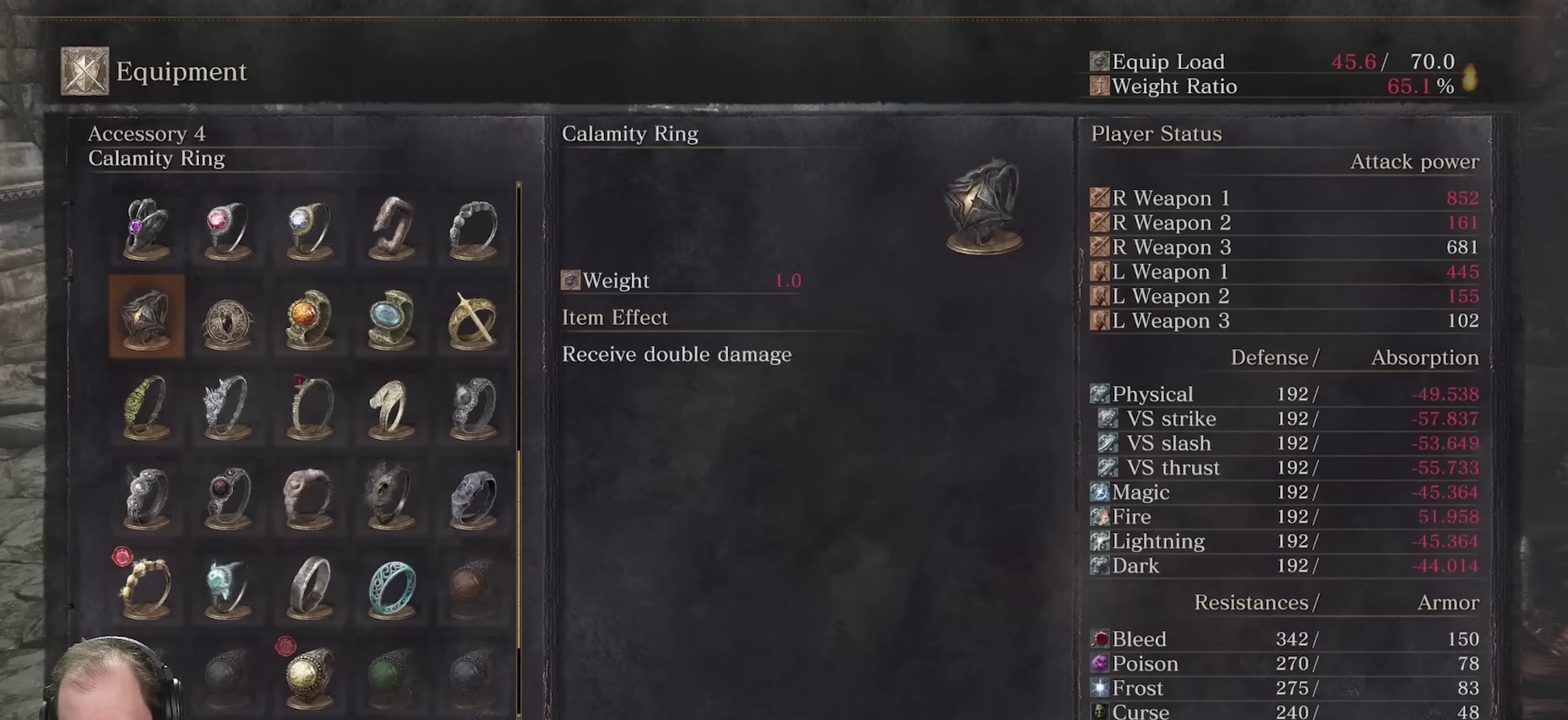
Gameplay with a controller (Xbox layout); each line is a JSON object with the inputs held at the frame after it (dt_ms = milliseconds from this image to that frame). "events" lists button and stick changes between this image and that frame as [ms after this image, input, new state], when the widget could be followed in between.
{"dt_ms": 500, "buttons": ["DPAD_UP"], "left_stick": "center", "right_stick": "center", "events": []}
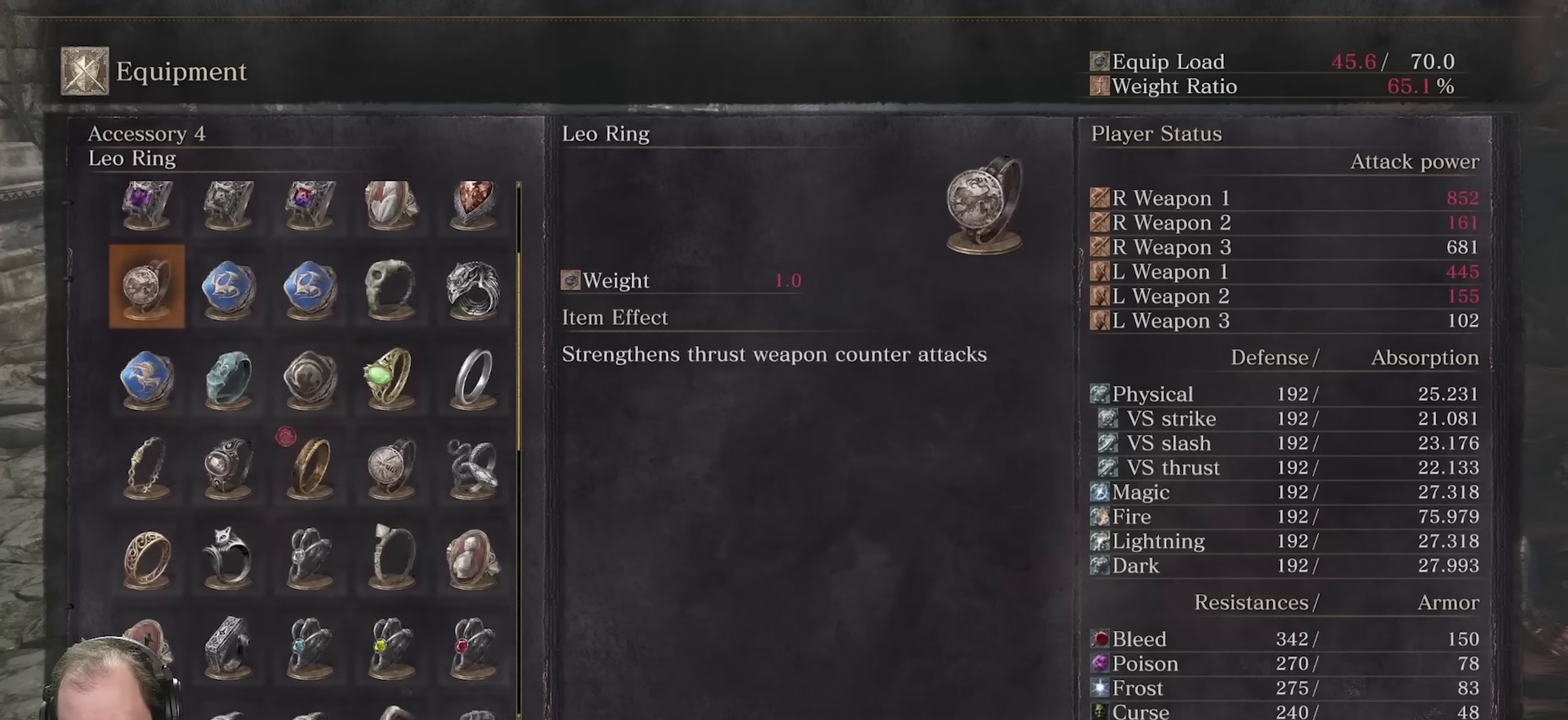
{"dt_ms": 650, "buttons": [], "left_stick": "center", "right_stick": "center", "events": [[634, "DPAD_UP", "up"]]}
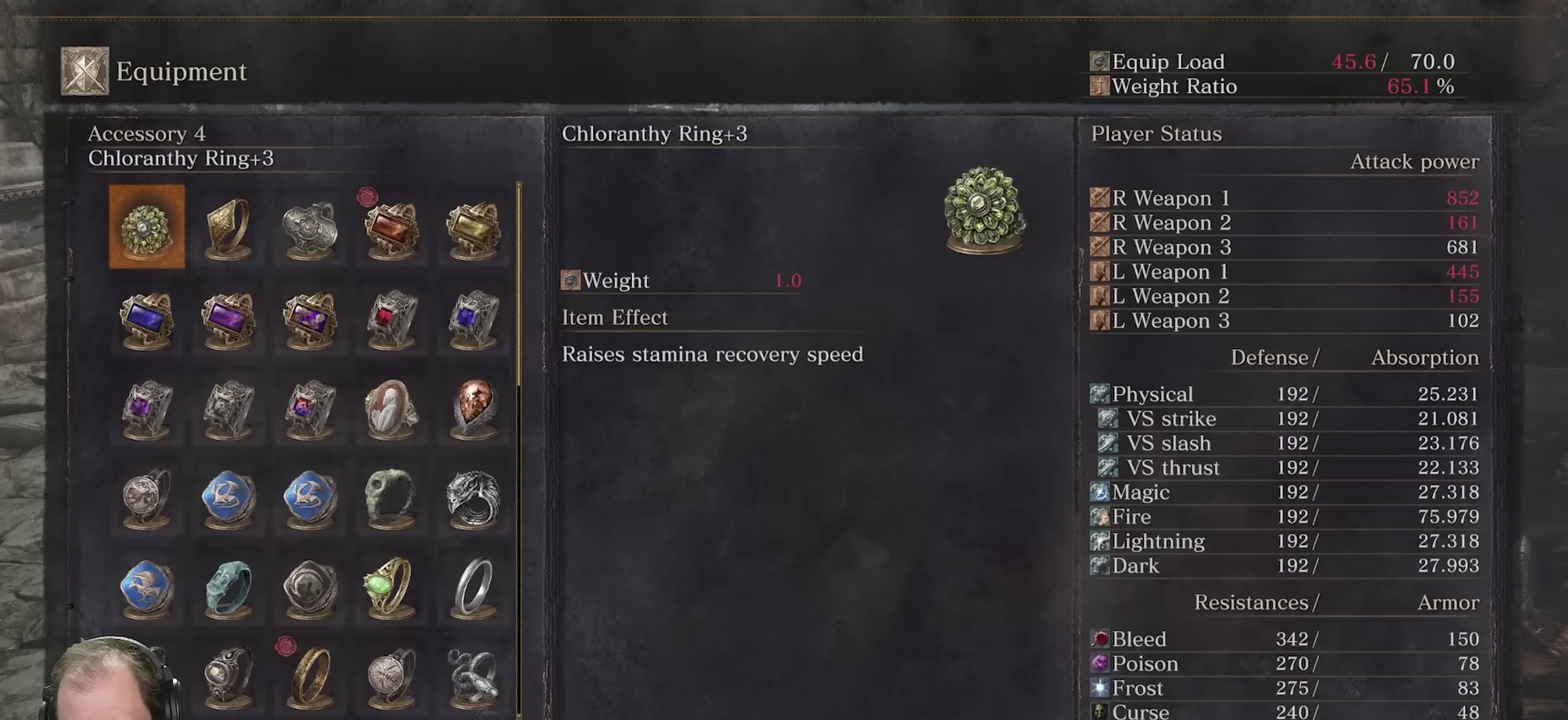
{"dt_ms": 350, "buttons": [], "left_stick": "center", "right_stick": "center", "events": [[150, "DPAD_RIGHT", "down"], [250, "DPAD_RIGHT", "up"]]}
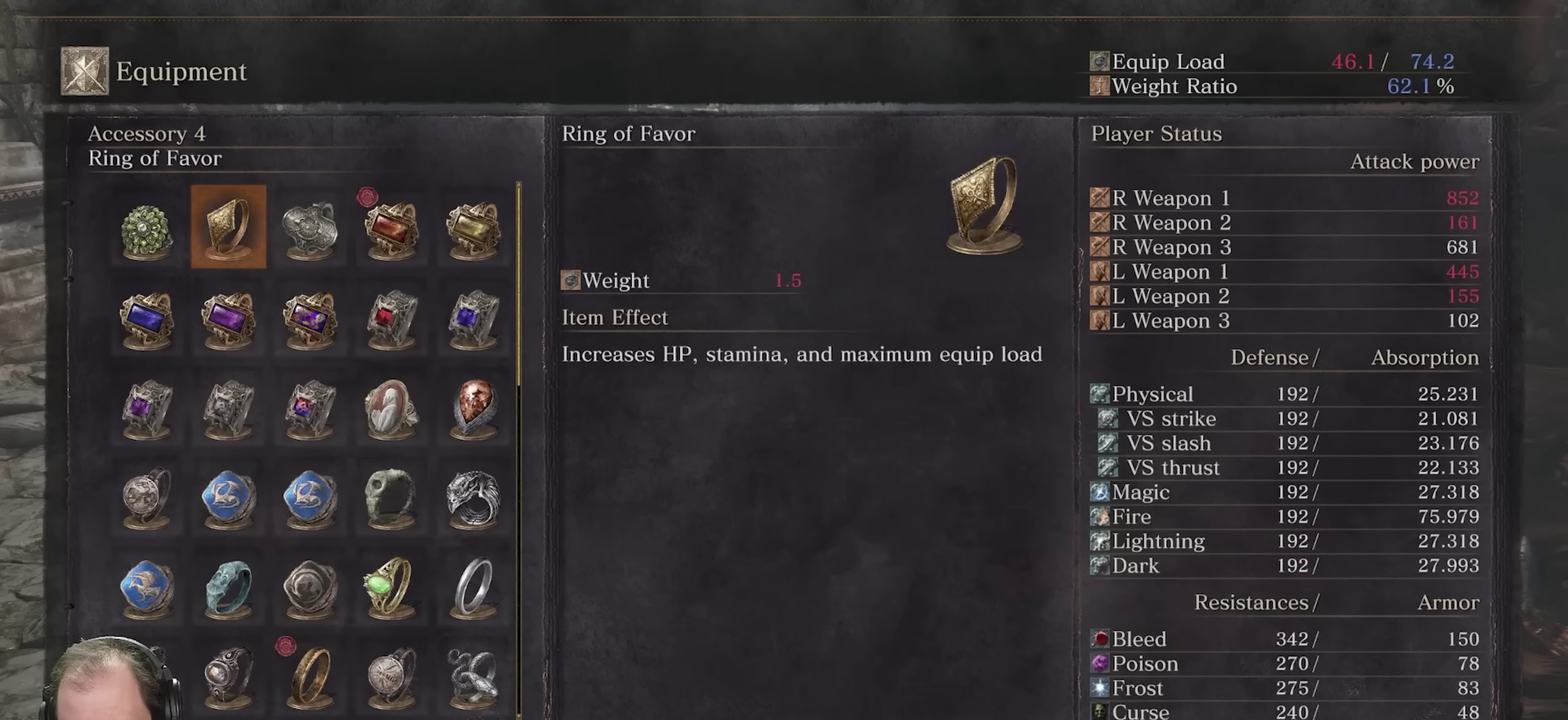
{"dt_ms": 500, "buttons": [], "left_stick": "center", "right_stick": "center", "events": [[17, "DPAD_RIGHT", "down"], [100, "DPAD_RIGHT", "up"], [384, "DPAD_DOWN", "down"], [484, "DPAD_DOWN", "up"]]}
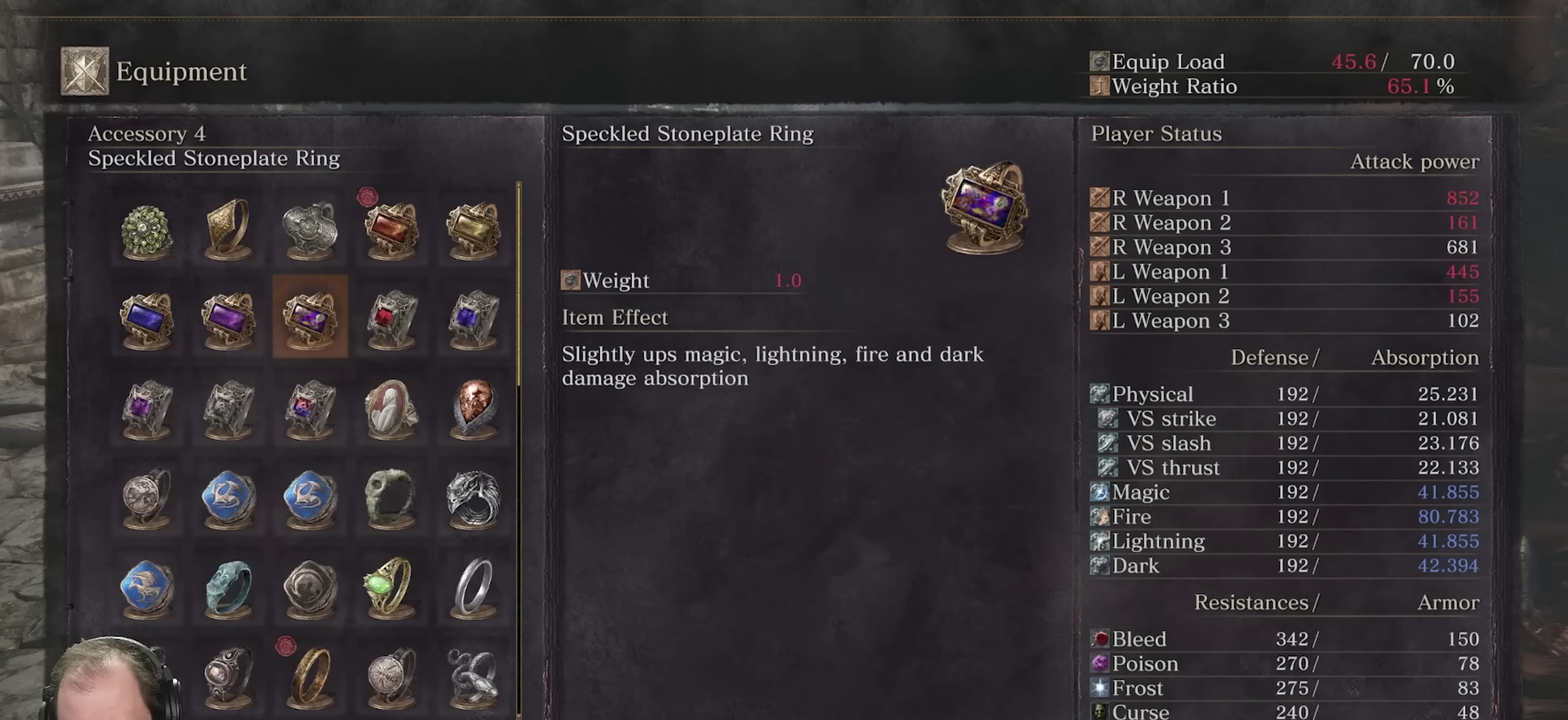
{"dt_ms": 450, "buttons": ["DPAD_LEFT"], "left_stick": "center", "right_stick": "center", "events": [[384, "DPAD_LEFT", "down"]]}
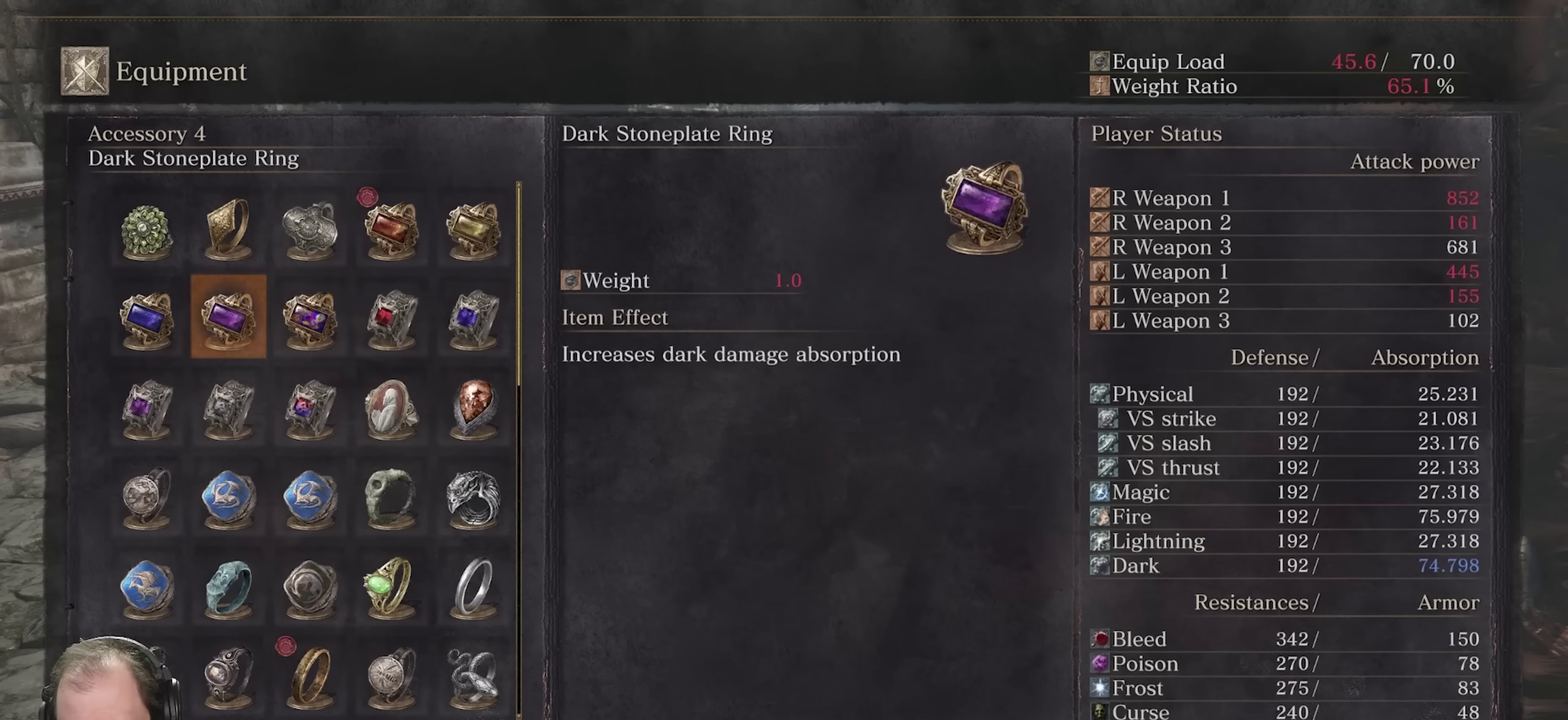
{"dt_ms": 550, "buttons": [], "left_stick": "center", "right_stick": "center", "events": [[100, "DPAD_LEFT", "up"], [284, "DPAD_RIGHT", "down"], [400, "DPAD_RIGHT", "up"]]}
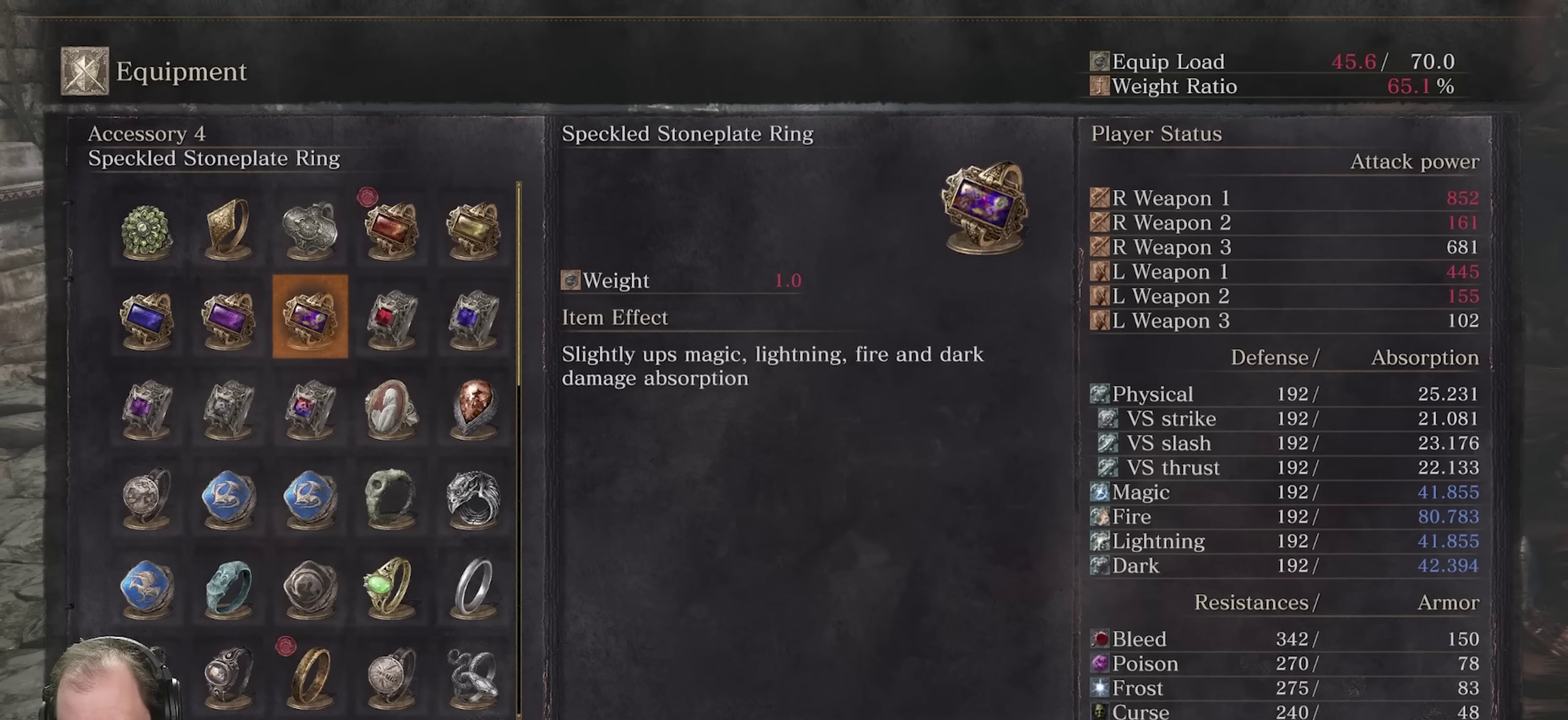
{"dt_ms": 500, "buttons": [], "left_stick": "center", "right_stick": "center", "events": []}
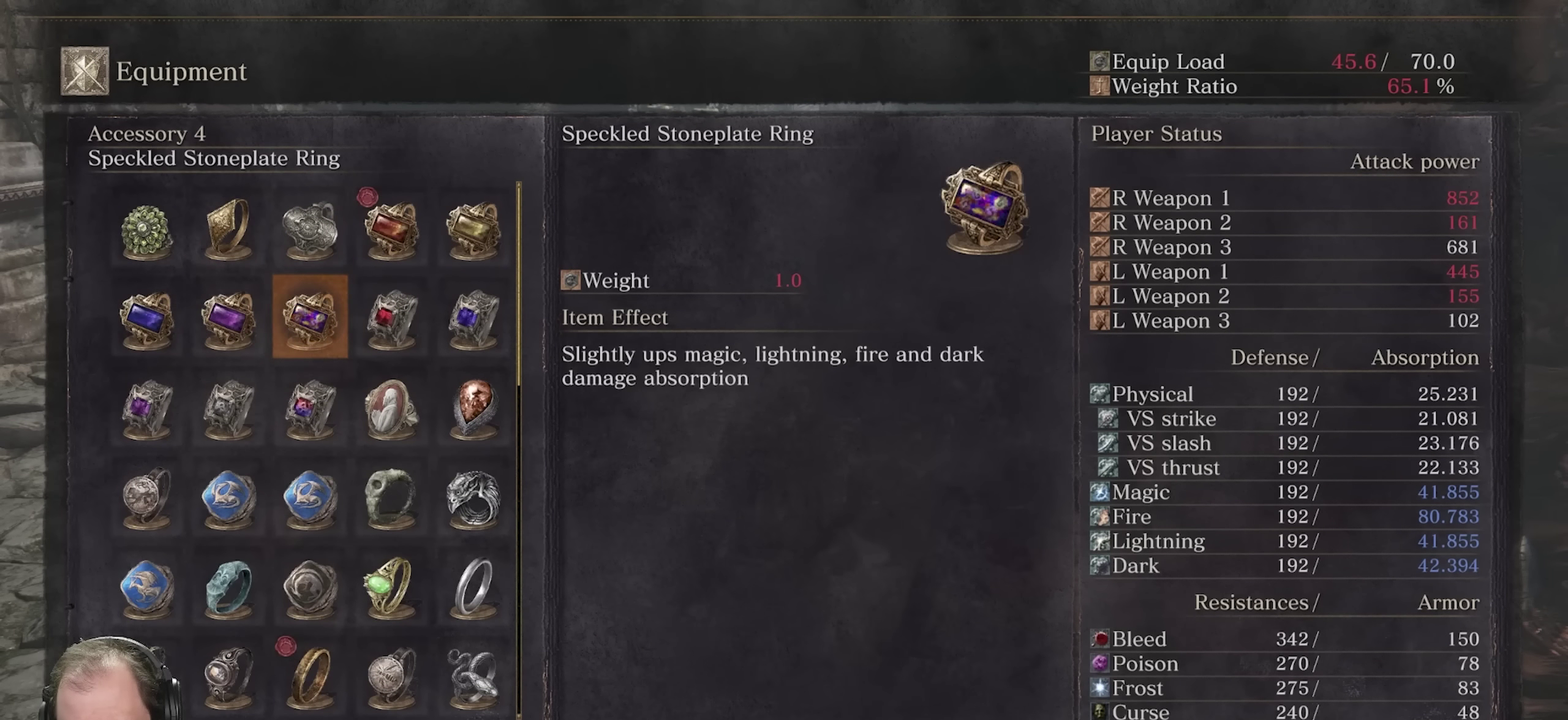
{"dt_ms": 650, "buttons": [], "left_stick": "center", "right_stick": "center", "events": [[284, "B", "down"], [367, "B", "up"], [534, "B", "down"], [634, "B", "up"]]}
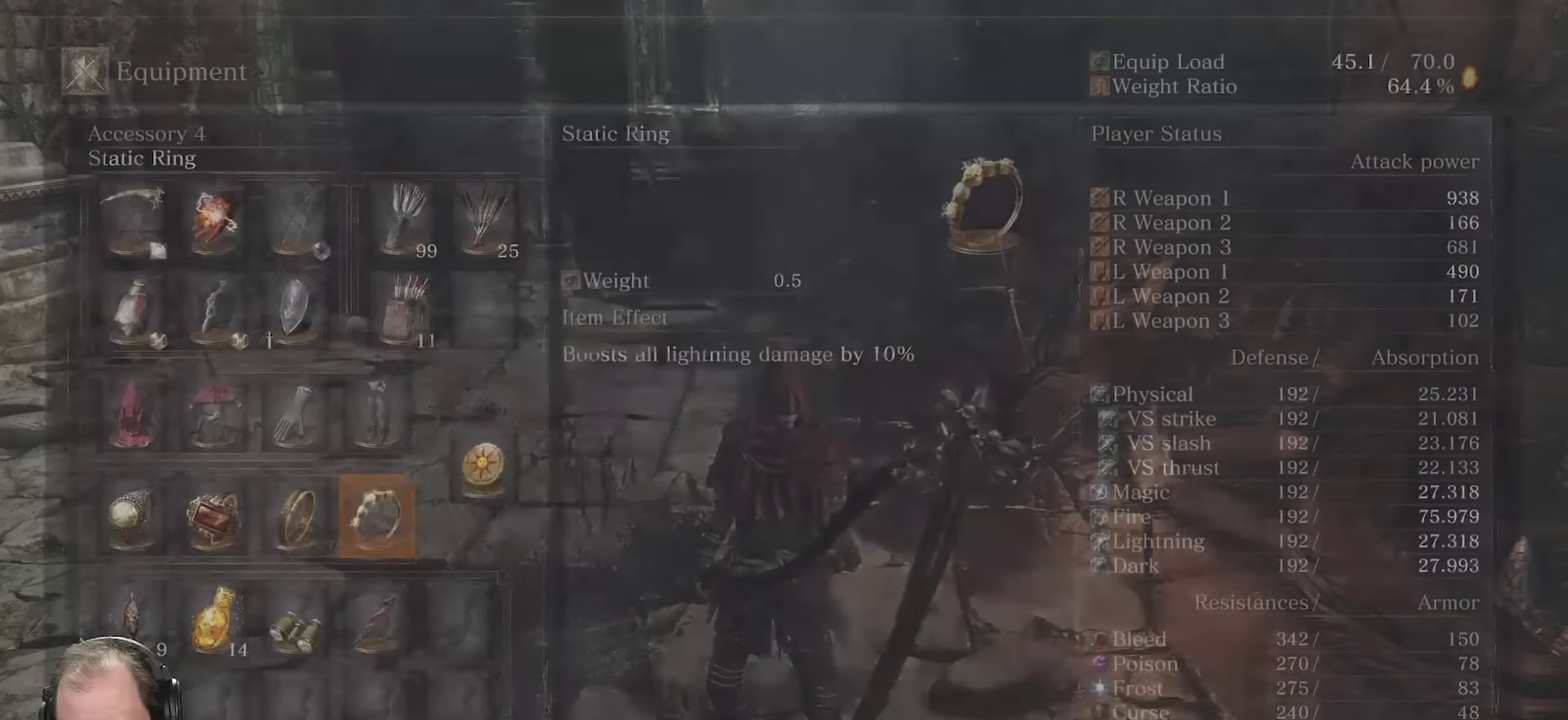
{"dt_ms": 350, "buttons": [], "left_stick": "down-left", "right_stick": "center", "events": [[50, "B", "down"], [83, "left_stick", "down-left"], [133, "B", "up"], [216, "B", "down"], [316, "B", "up"]]}
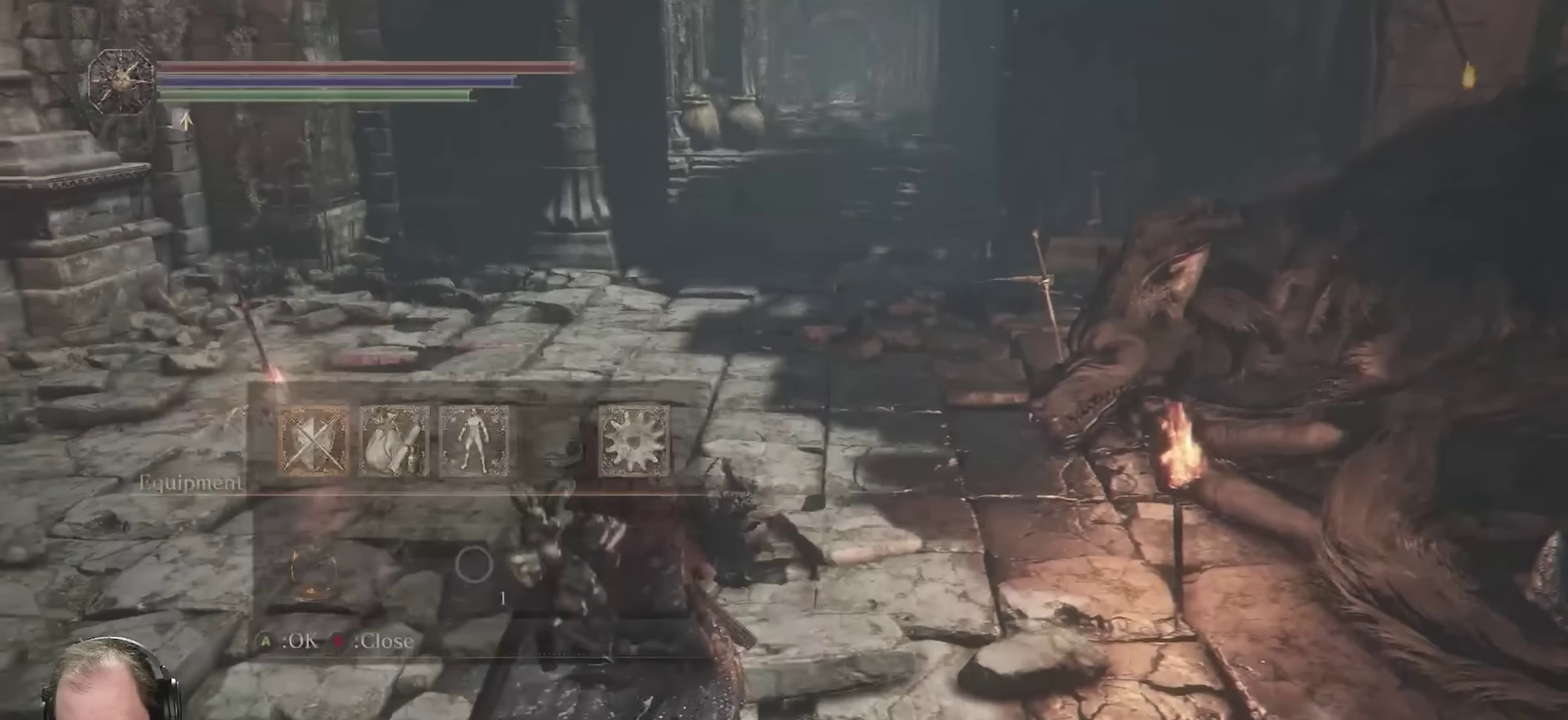
{"dt_ms": 350, "buttons": [], "left_stick": "down-right", "right_stick": "right", "events": [[83, "left_stick", "down"], [150, "right_stick", "right"], [333, "left_stick", "down-right"]]}
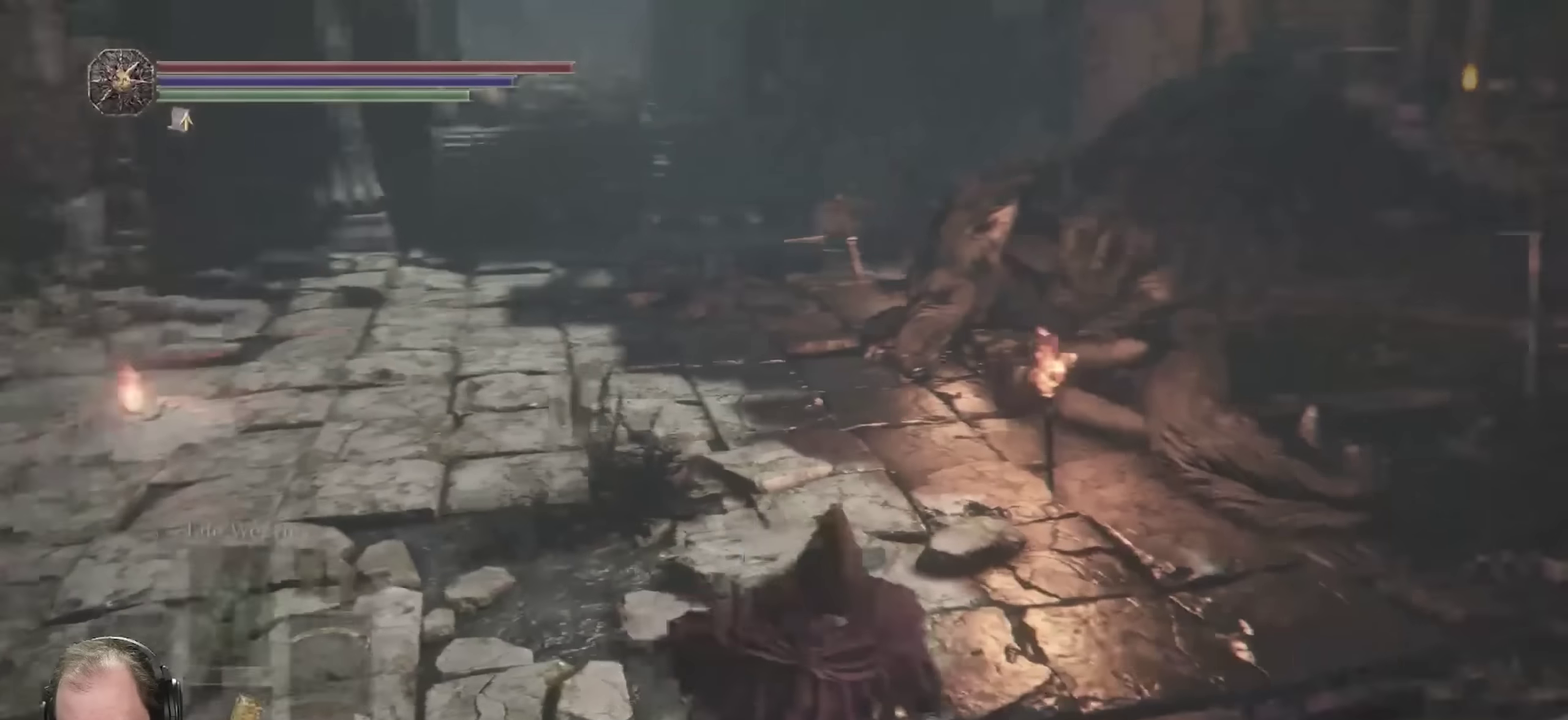
{"dt_ms": 800, "buttons": ["B"], "left_stick": "up", "right_stick": "center", "events": [[83, "left_stick", "right"], [216, "left_stick", "up-right"], [566, "left_stick", "up"], [616, "right_stick", "center"], [666, "B", "down"]]}
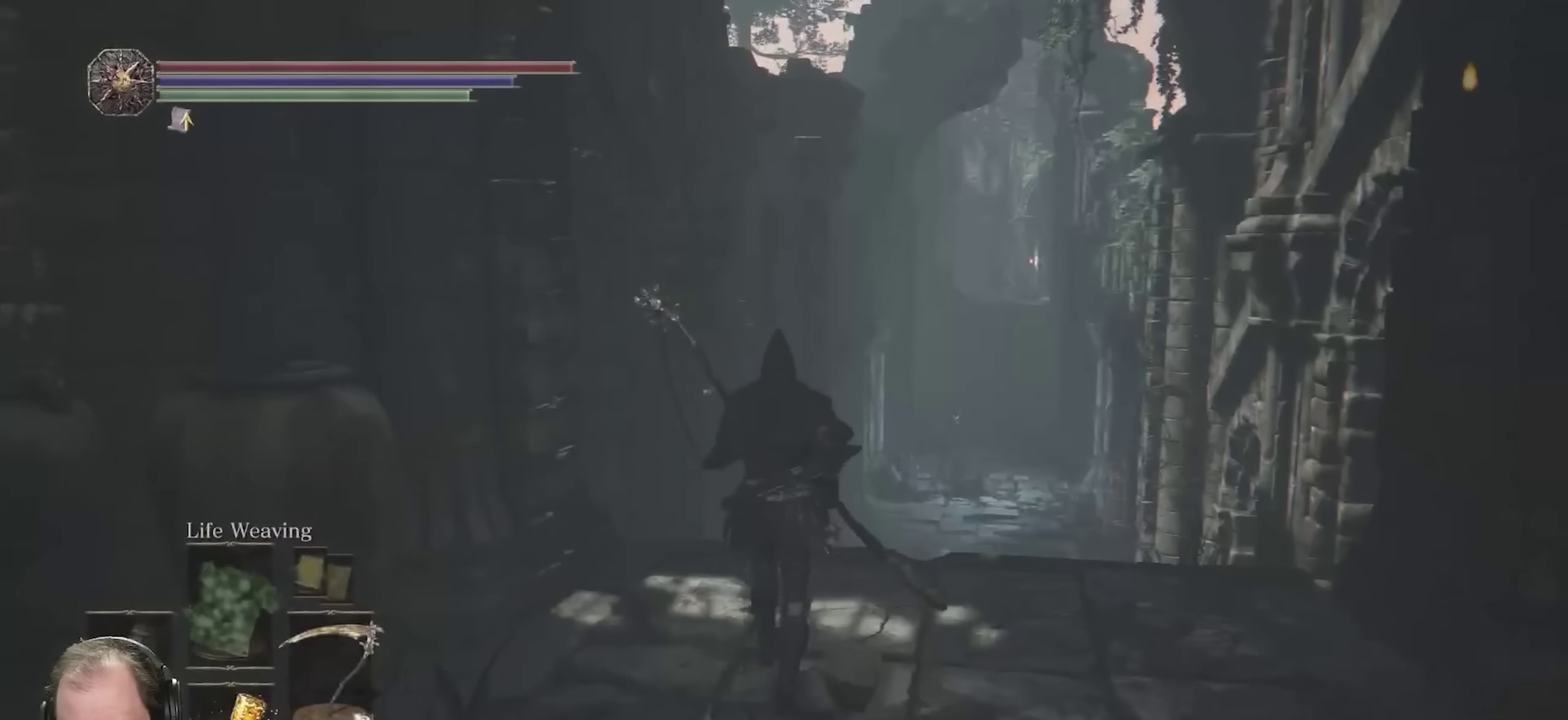
{"dt_ms": 350, "buttons": ["B"], "left_stick": "down-left", "right_stick": "center", "events": [[233, "left_stick", "up-left"], [350, "left_stick", "down-left"]]}
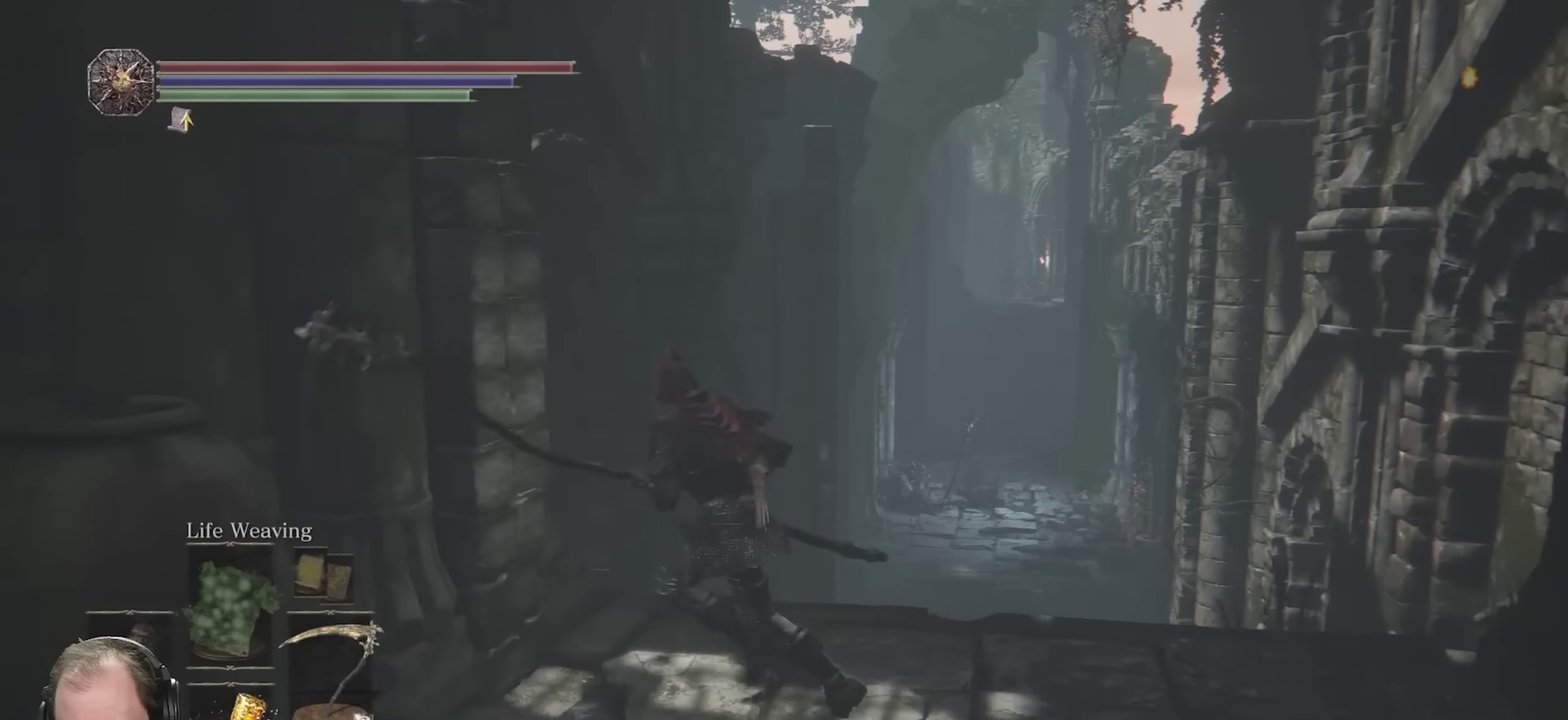
{"dt_ms": 750, "buttons": ["B"], "left_stick": "up-right", "right_stick": "right", "events": [[50, "left_stick", "down"], [83, "right_stick", "right"], [166, "left_stick", "down-right"], [350, "left_stick", "right"], [600, "left_stick", "up-right"]]}
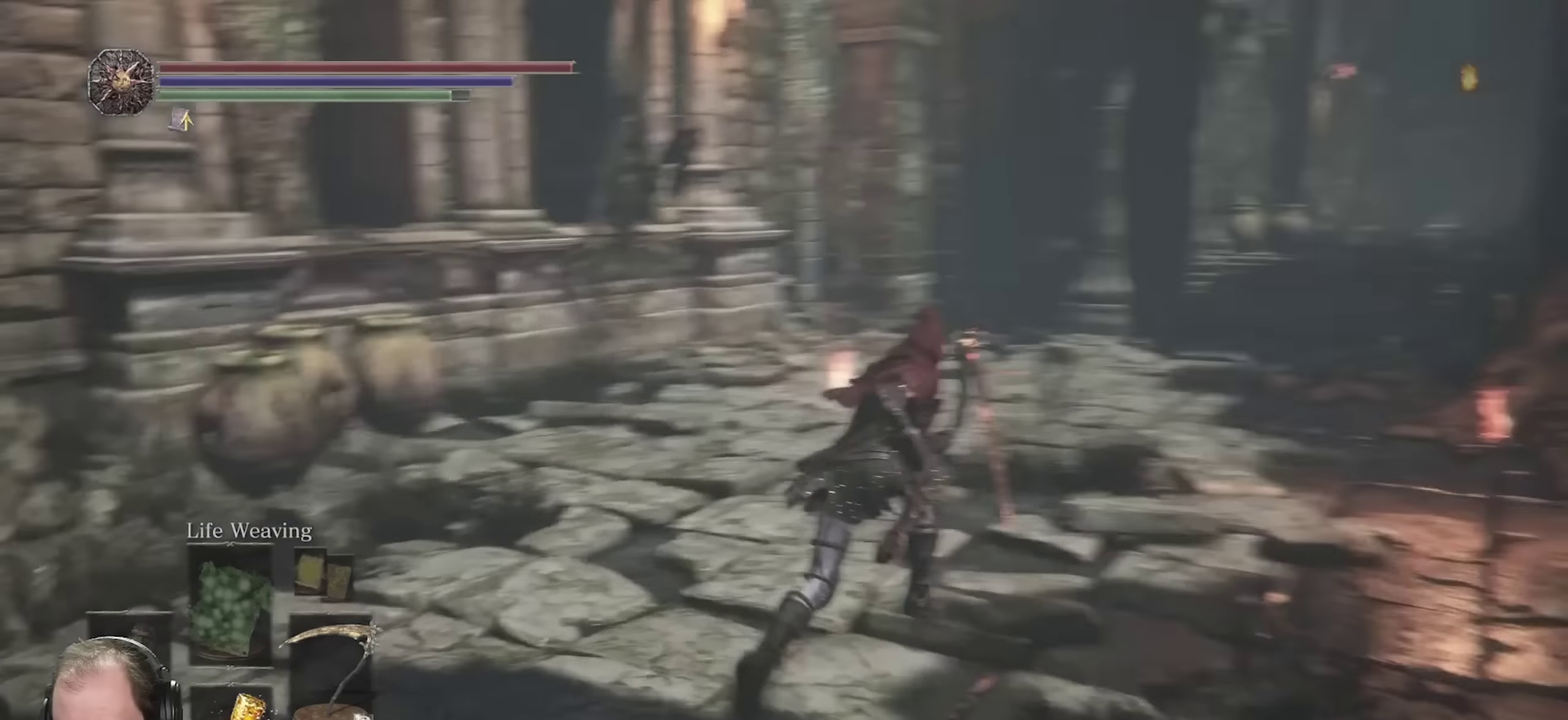
{"dt_ms": 250, "buttons": ["B"], "left_stick": "up", "right_stick": "center", "events": [[150, "left_stick", "up"], [150, "right_stick", "center"]]}
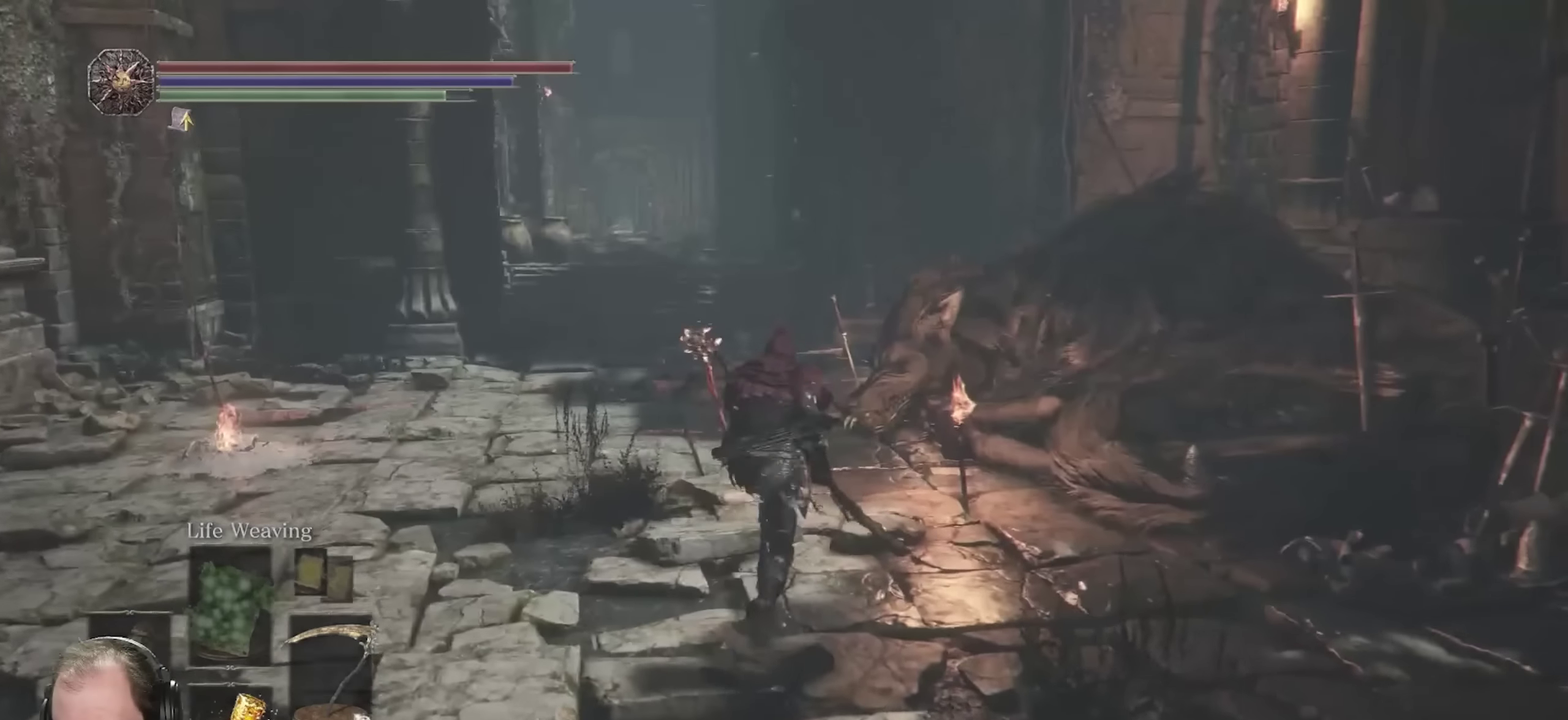
{"dt_ms": 450, "buttons": ["B"], "left_stick": "up", "right_stick": "center", "events": []}
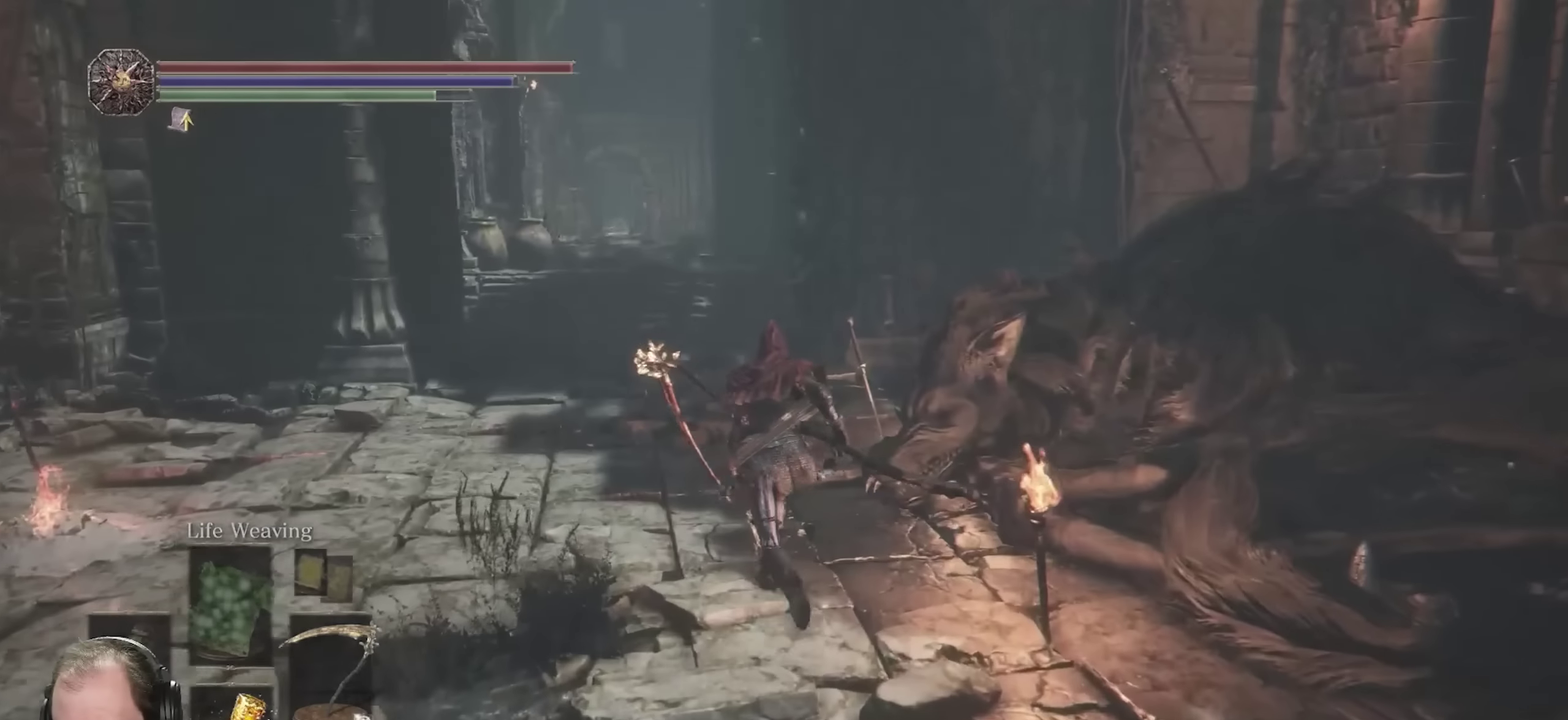
{"dt_ms": 700, "buttons": ["B"], "left_stick": "up", "right_stick": "center", "events": [[550, "right_stick", "up"], [600, "right_stick", "center"]]}
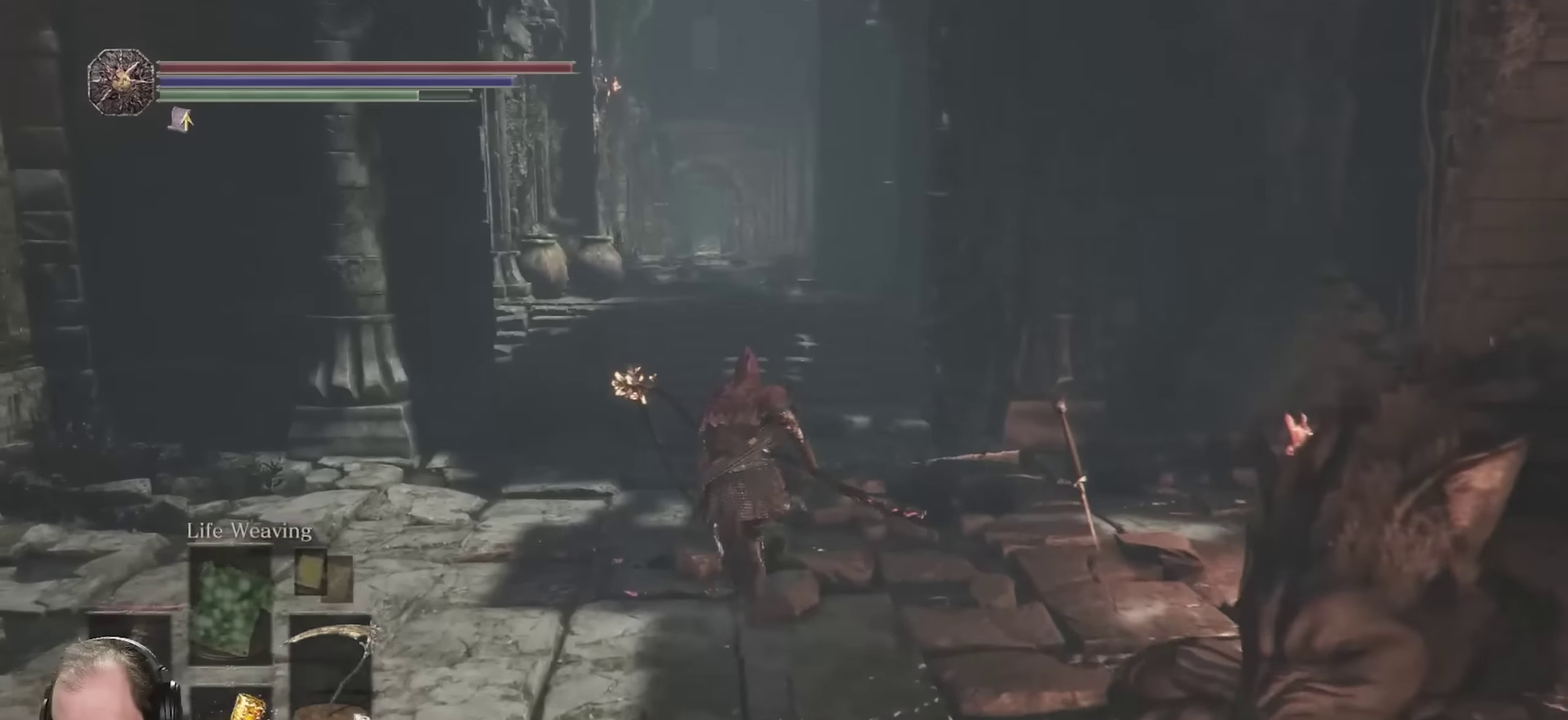
{"dt_ms": 350, "buttons": ["B"], "left_stick": "up", "right_stick": "center", "events": []}
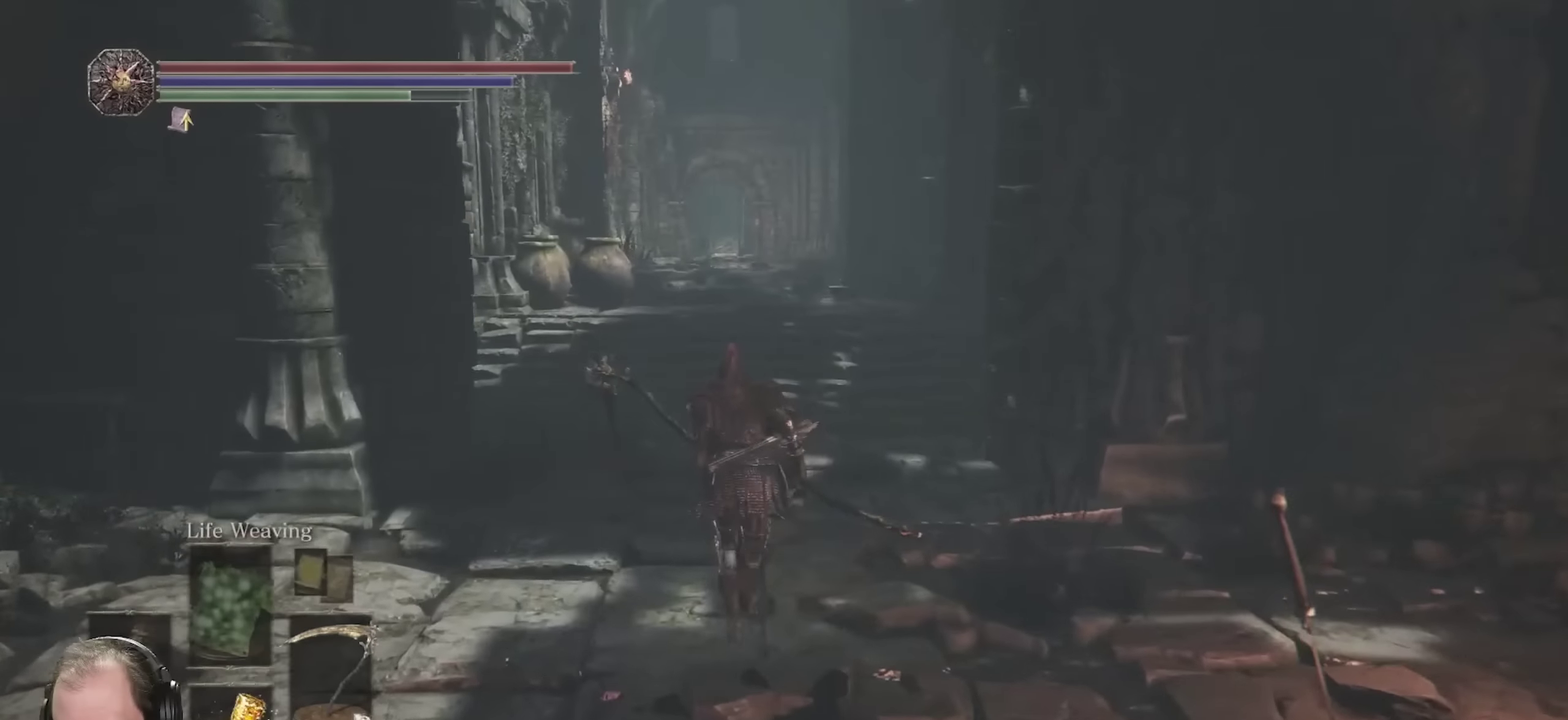
{"dt_ms": 450, "buttons": ["B"], "left_stick": "up", "right_stick": "center", "events": []}
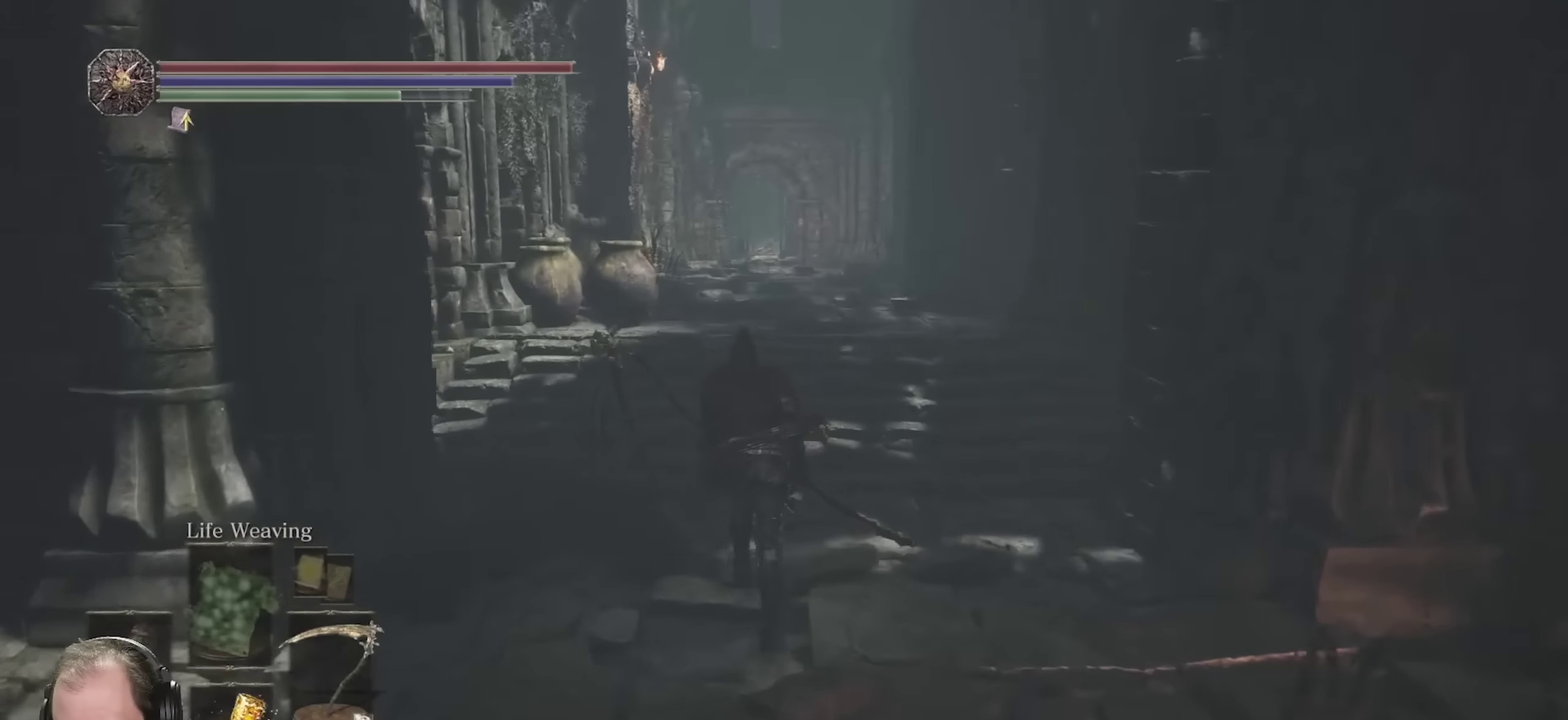
{"dt_ms": 550, "buttons": ["B"], "left_stick": "up", "right_stick": "center", "events": []}
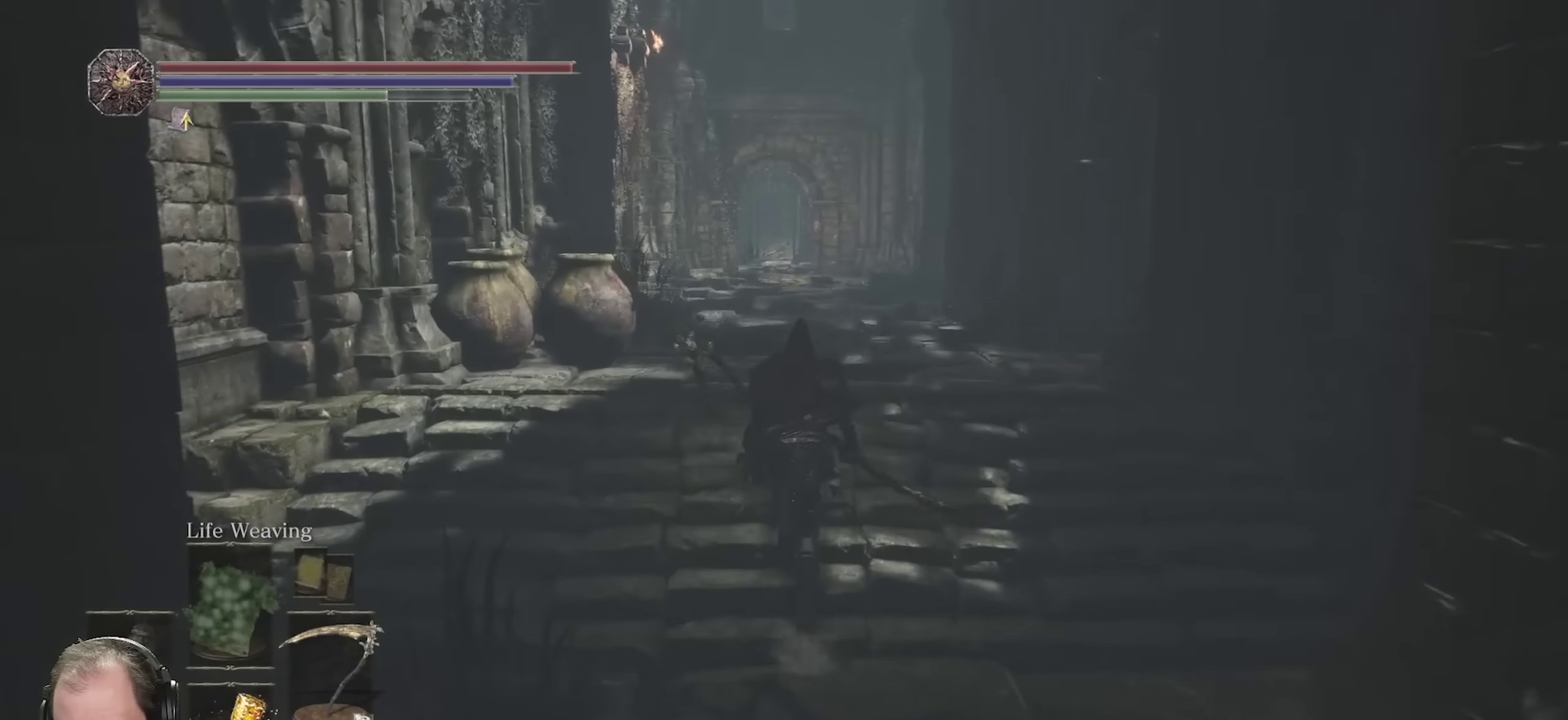
{"dt_ms": 450, "buttons": [], "left_stick": "up", "right_stick": "center", "events": [[200, "B", "up"]]}
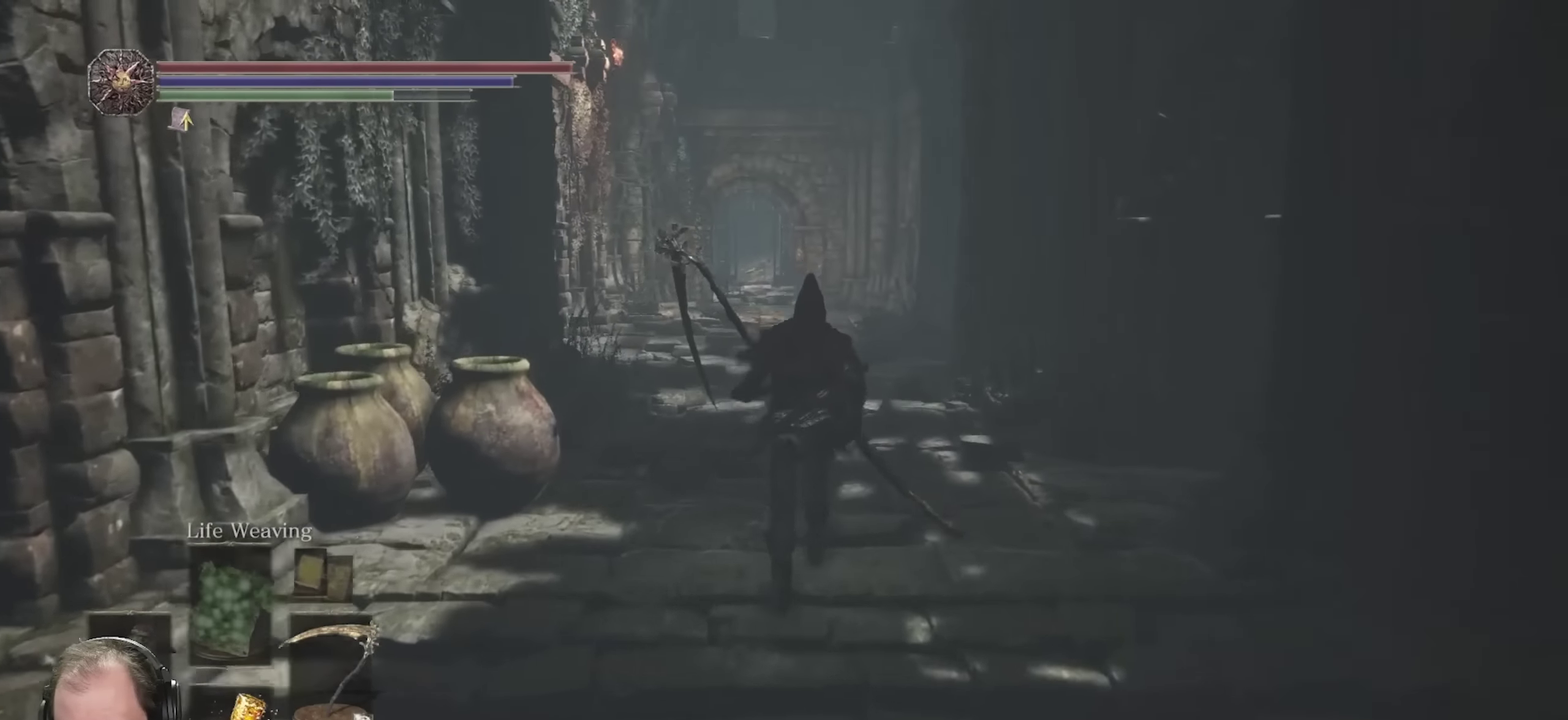
{"dt_ms": 800, "buttons": [], "left_stick": "up", "right_stick": "center", "events": [[16, "DPAD_RIGHT", "down"], [166, "DPAD_RIGHT", "up"], [500, "DPAD_UP", "down"], [633, "DPAD_UP", "up"]]}
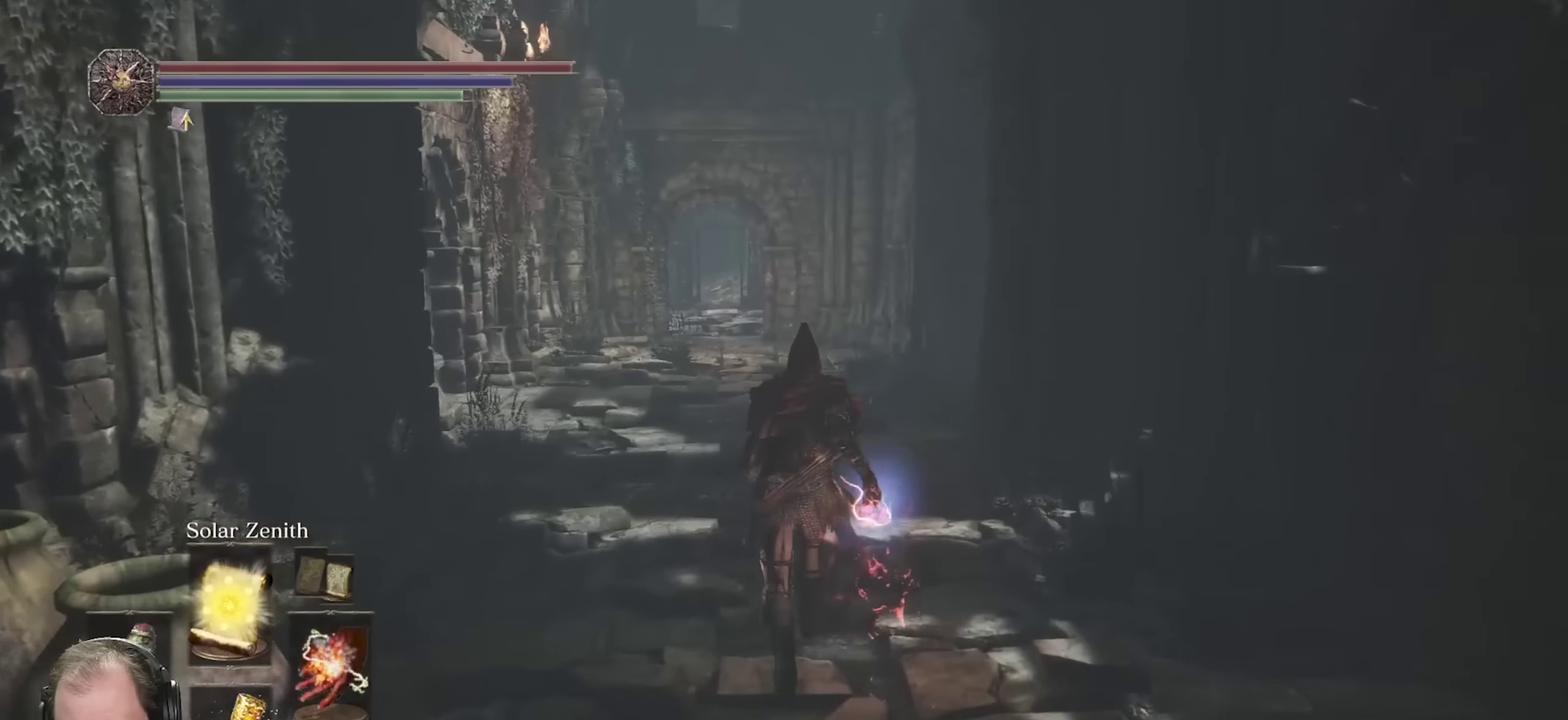
{"dt_ms": 250, "buttons": [], "left_stick": "up", "right_stick": "center", "events": []}
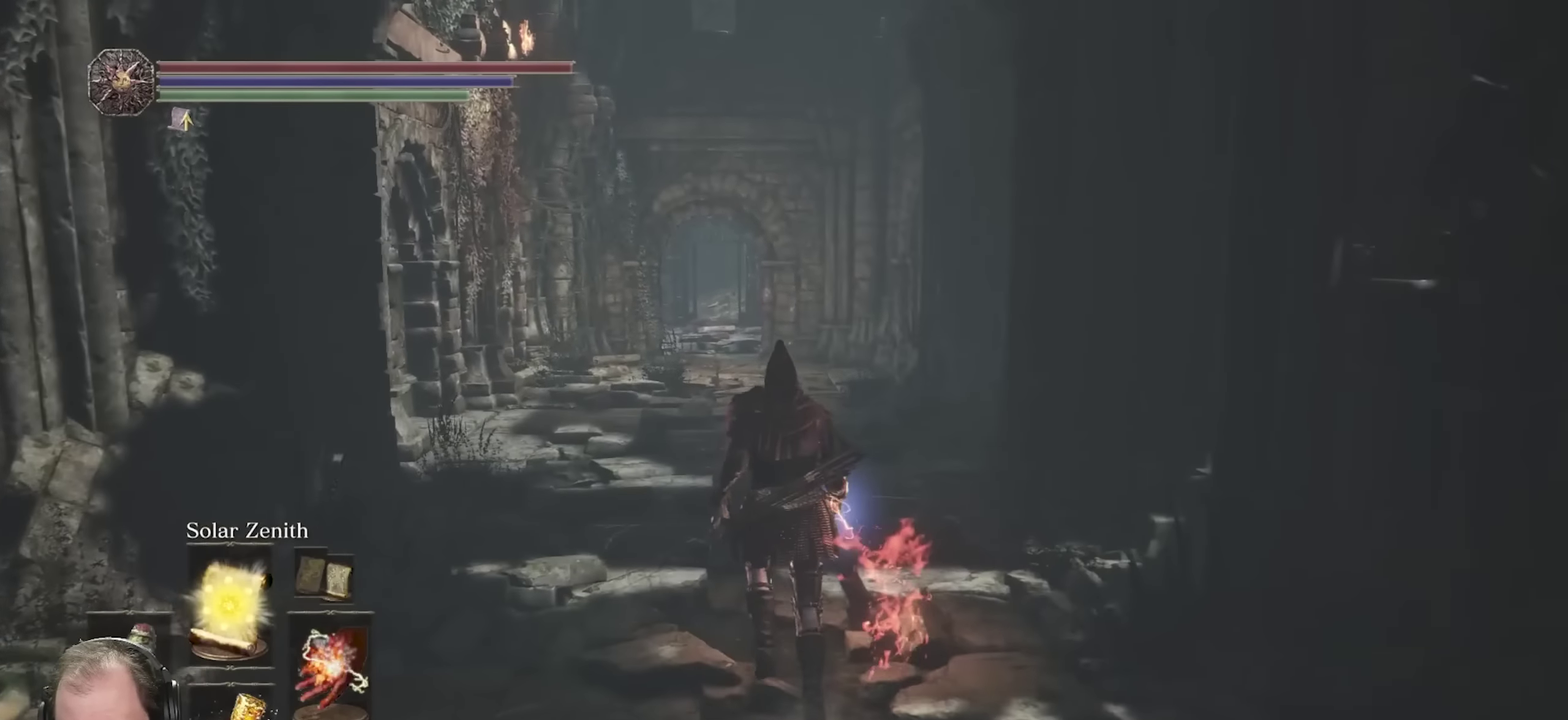
{"dt_ms": 450, "buttons": [], "left_stick": "up", "right_stick": "center", "events": [[200, "DPAD_UP", "down"], [433, "DPAD_UP", "up"]]}
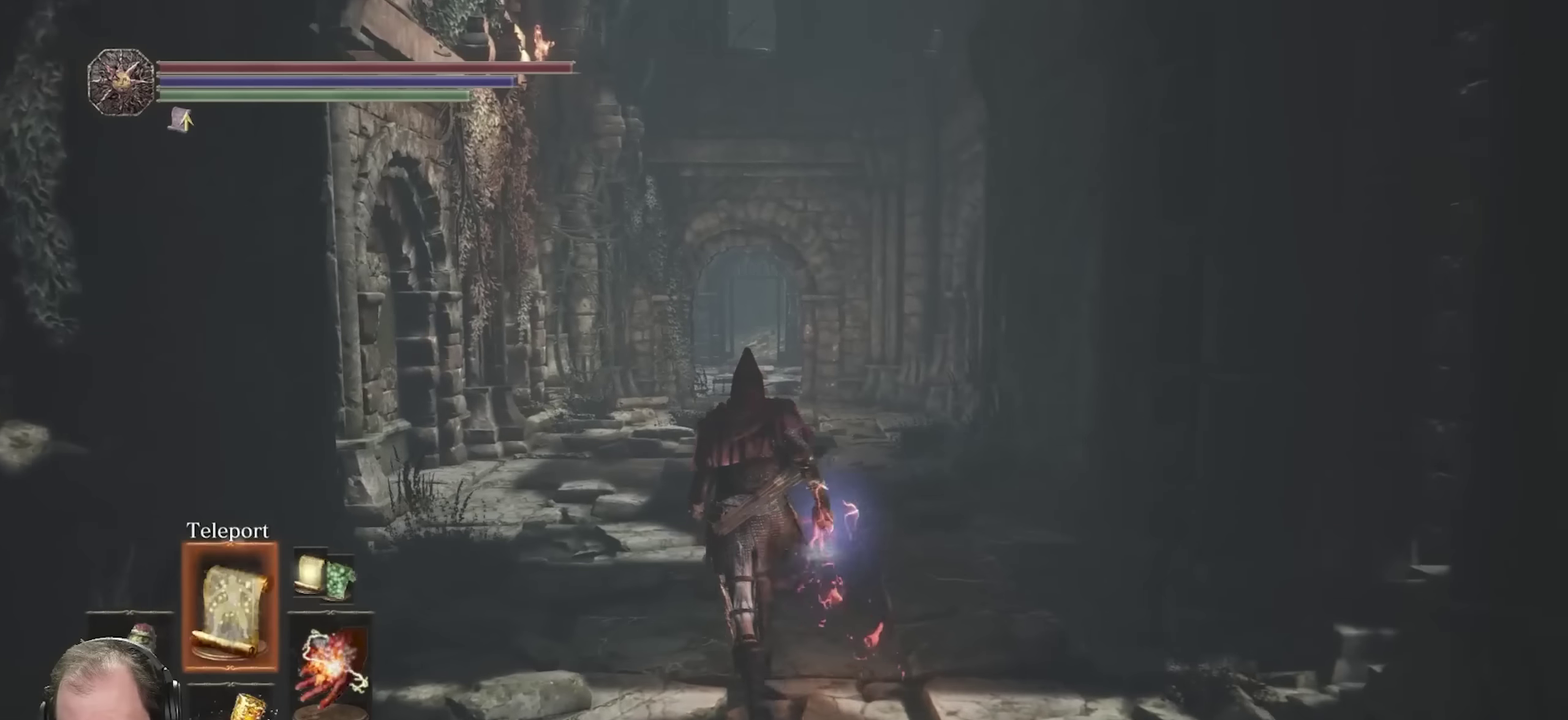
{"dt_ms": 700, "buttons": [], "left_stick": "up", "right_stick": "center", "events": [[100, "DPAD_UP", "down"], [200, "DPAD_UP", "up"], [516, "R1", "down"], [616, "R1", "up"]]}
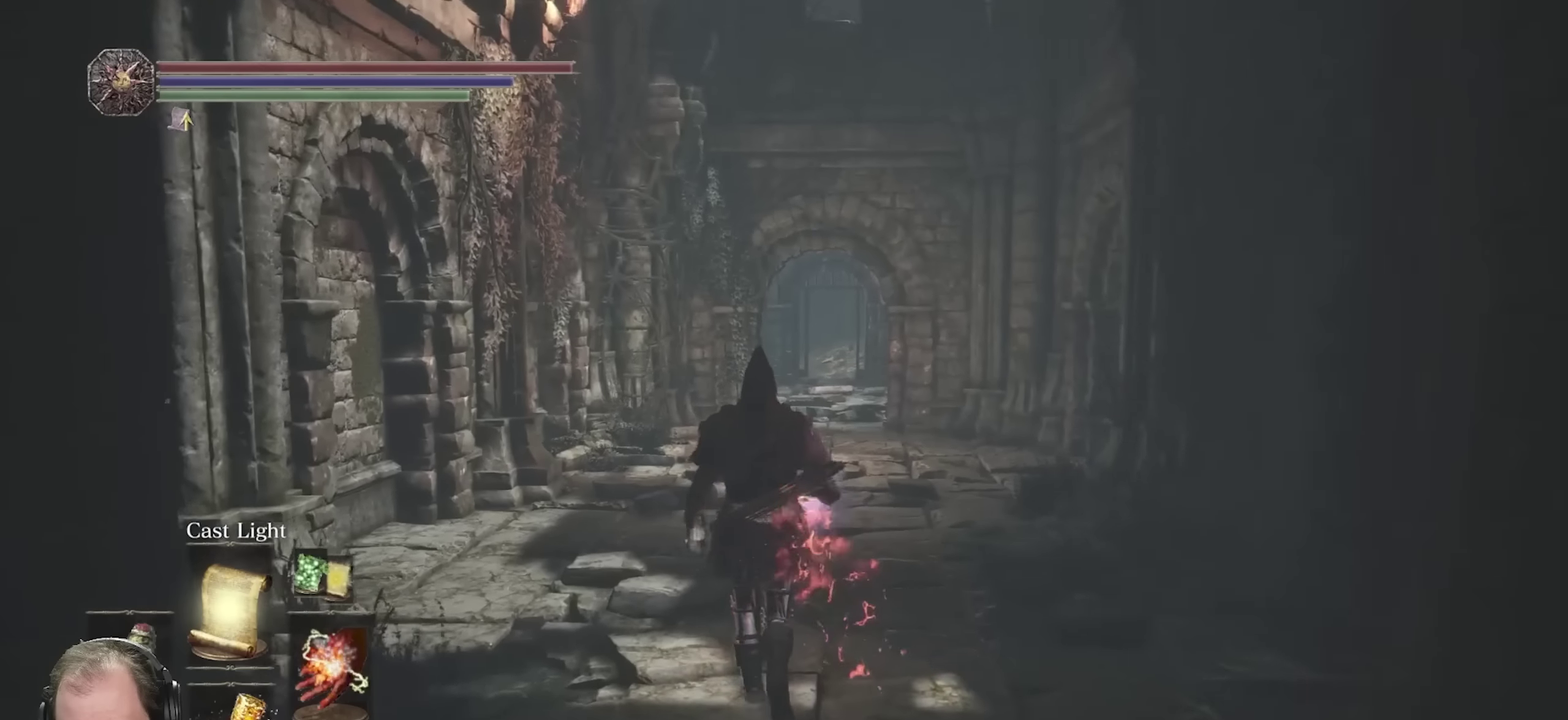
{"dt_ms": 350, "buttons": [], "left_stick": "up", "right_stick": "center", "events": []}
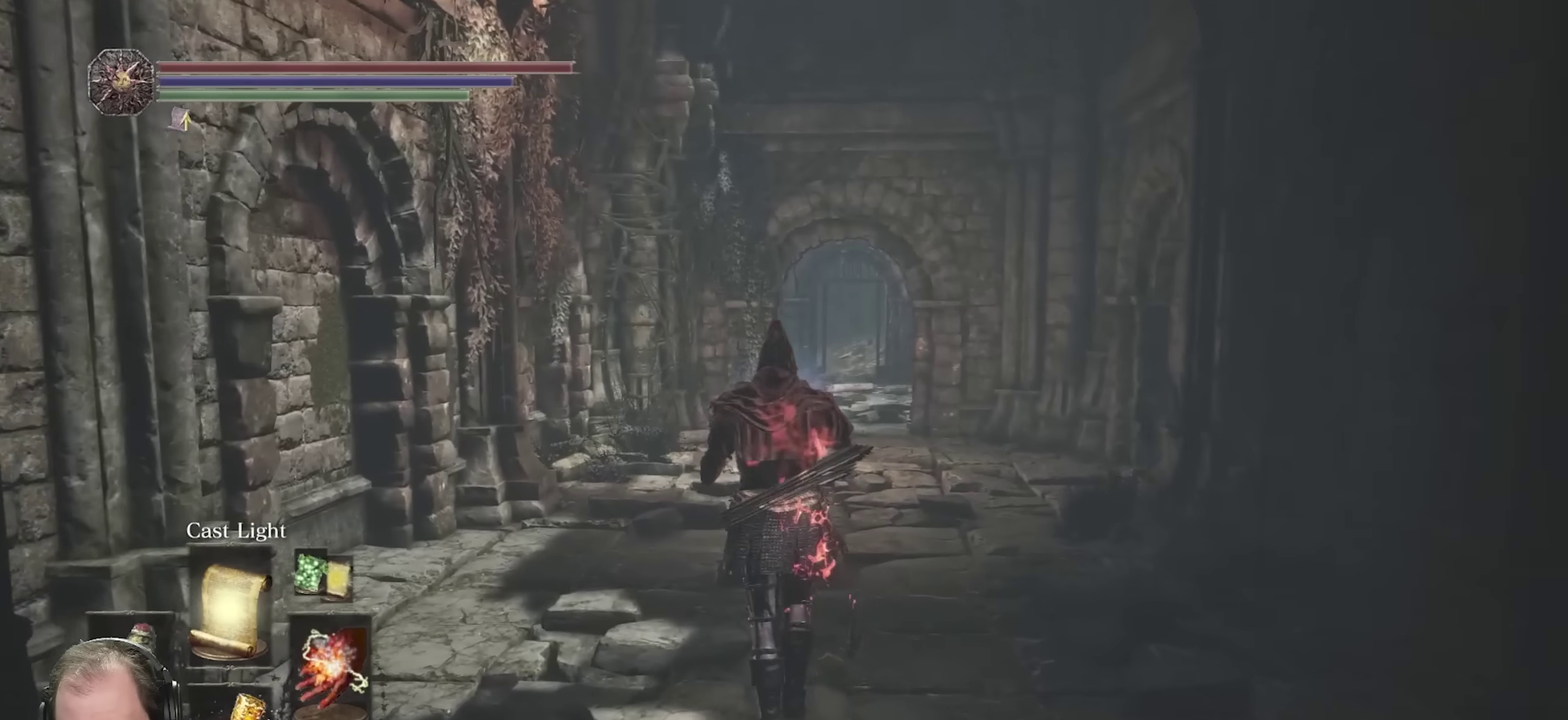
{"dt_ms": 500, "buttons": [], "left_stick": "up", "right_stick": "center", "events": []}
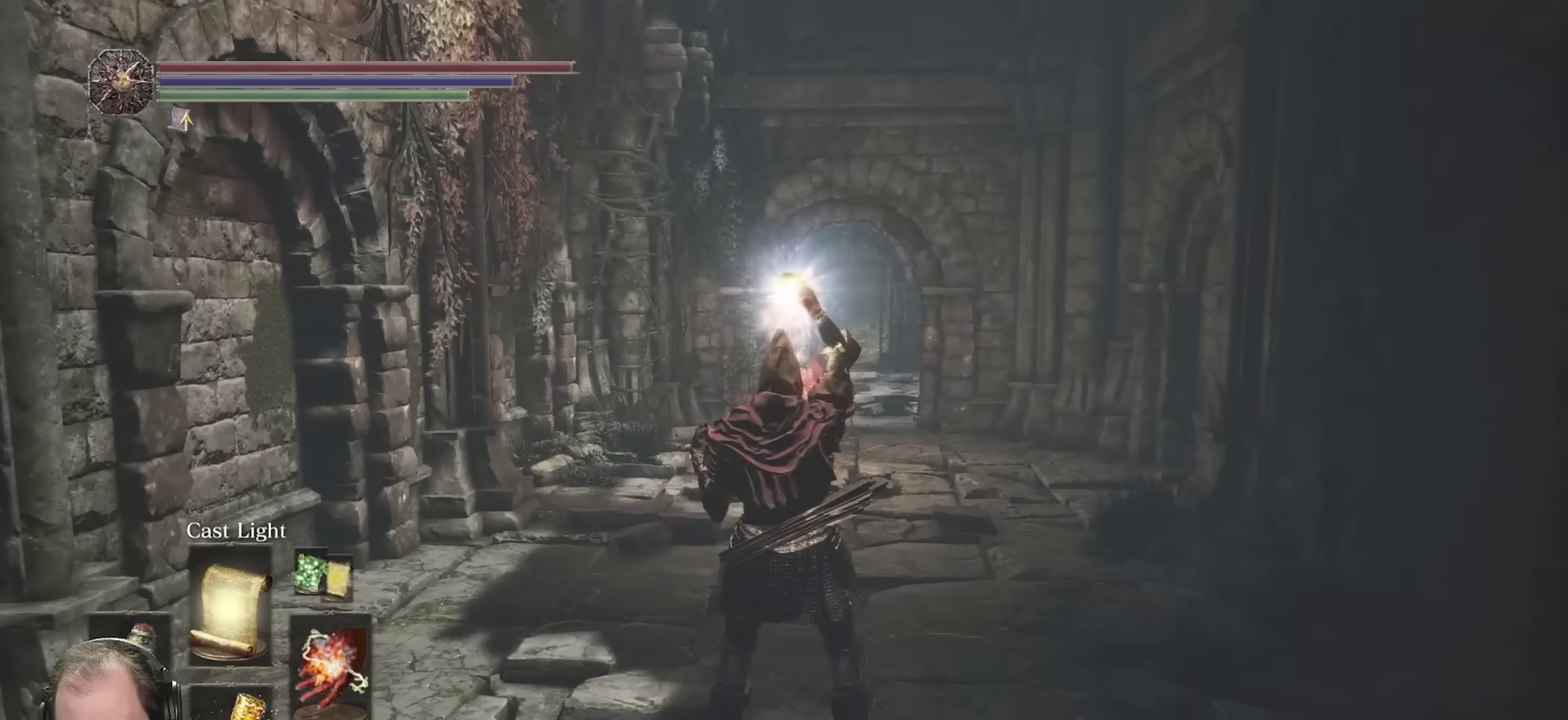
{"dt_ms": 650, "buttons": [], "left_stick": "up", "right_stick": "center", "events": []}
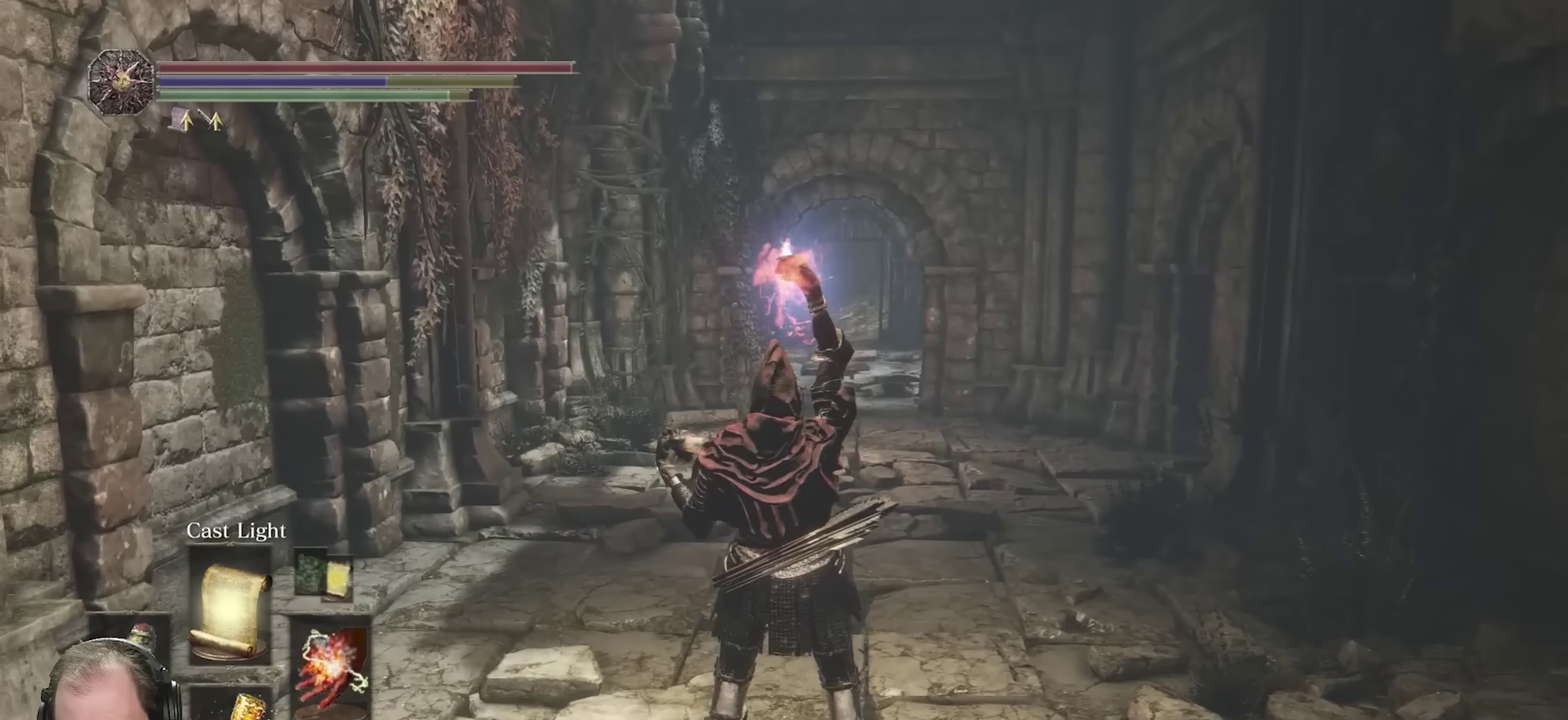
{"dt_ms": 350, "buttons": [], "left_stick": "up", "right_stick": "center", "events": []}
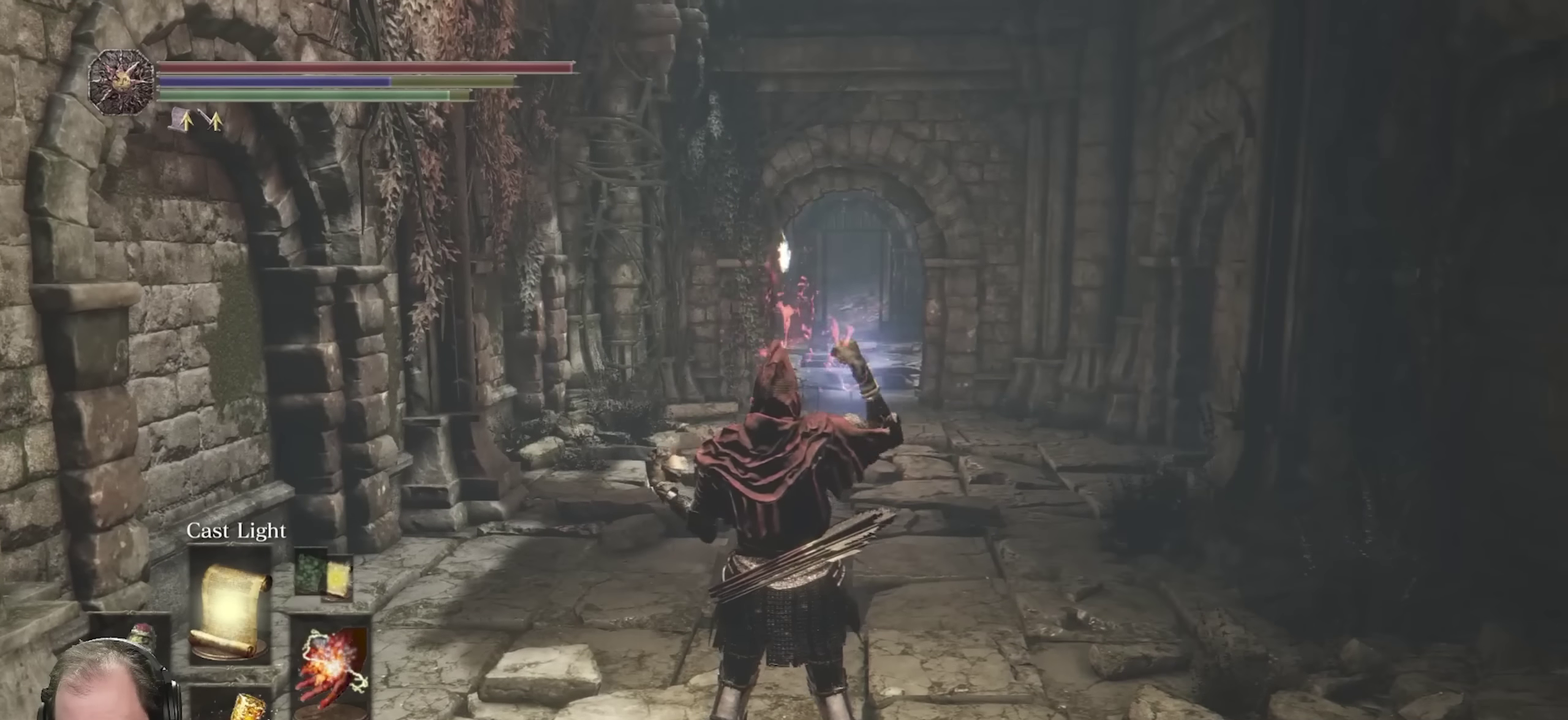
{"dt_ms": 650, "buttons": ["B"], "left_stick": "up", "right_stick": "center", "events": [[216, "B", "down"]]}
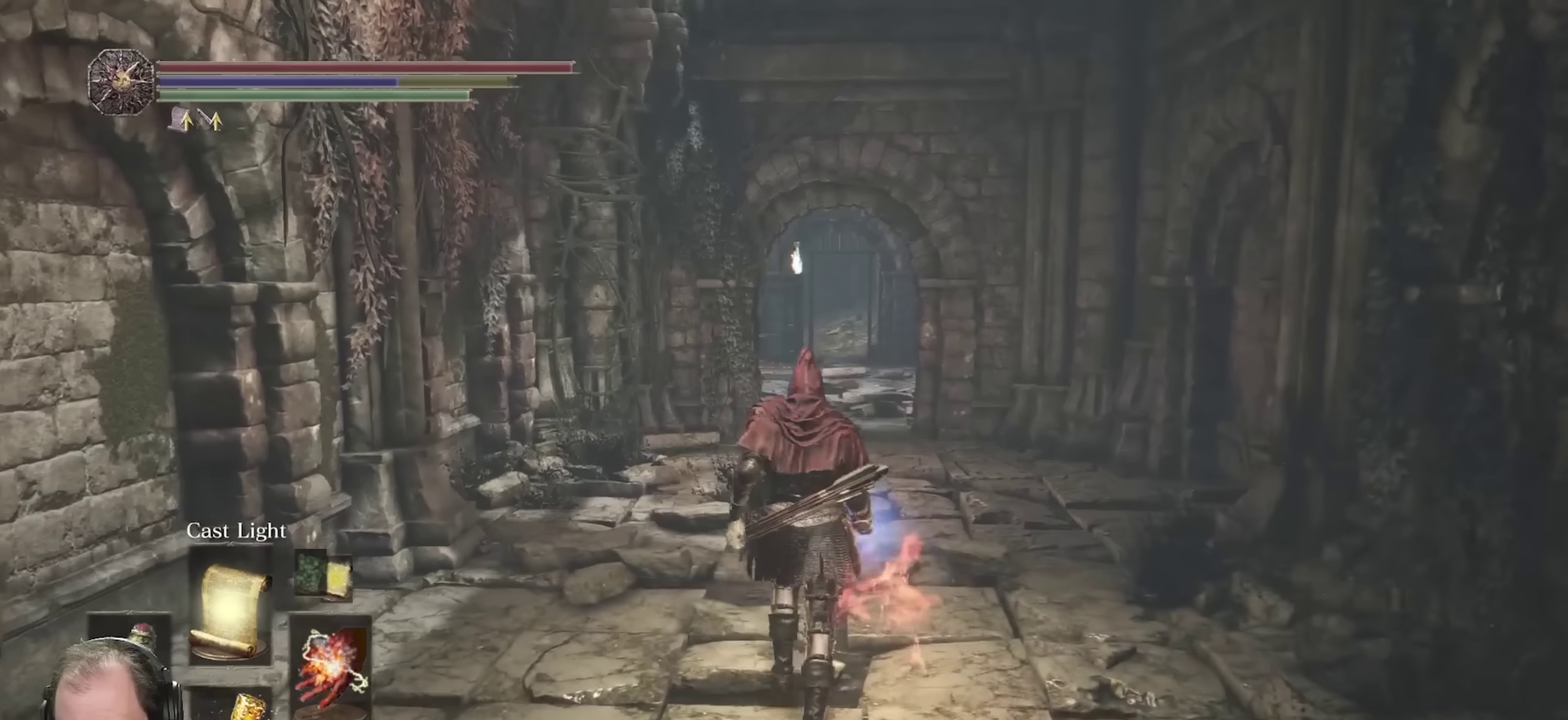
{"dt_ms": 350, "buttons": ["B"], "left_stick": "up", "right_stick": "center", "events": []}